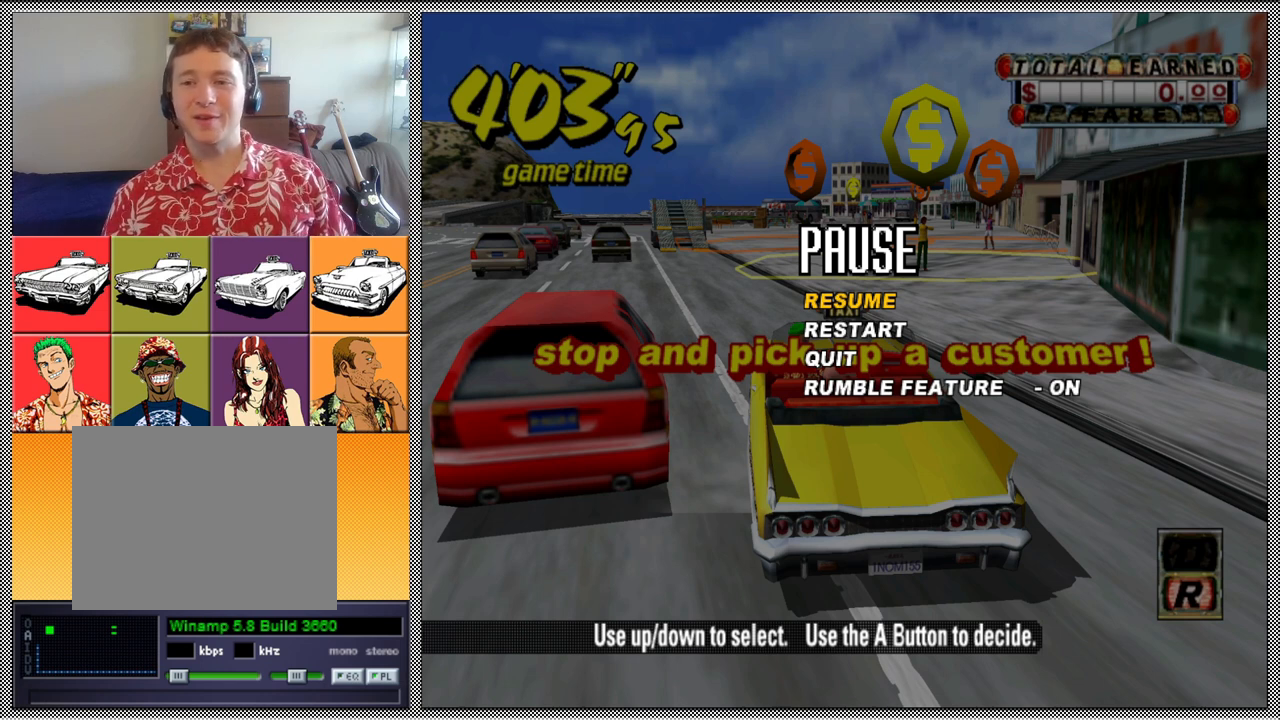
Gameplay with a controller (Nintendo layout); each line is a JSON object with the inputs held at the frame after it. "events" lists button and stick changes between this image and that frame as [ms after this image, input, new state], when the widget could be followed in between. Not read: L3 R1 R3.
{"buttons": [], "left_stick": "center", "right_stick": "center", "events": [[33, "A", "down"], [167, "A", "up"]]}
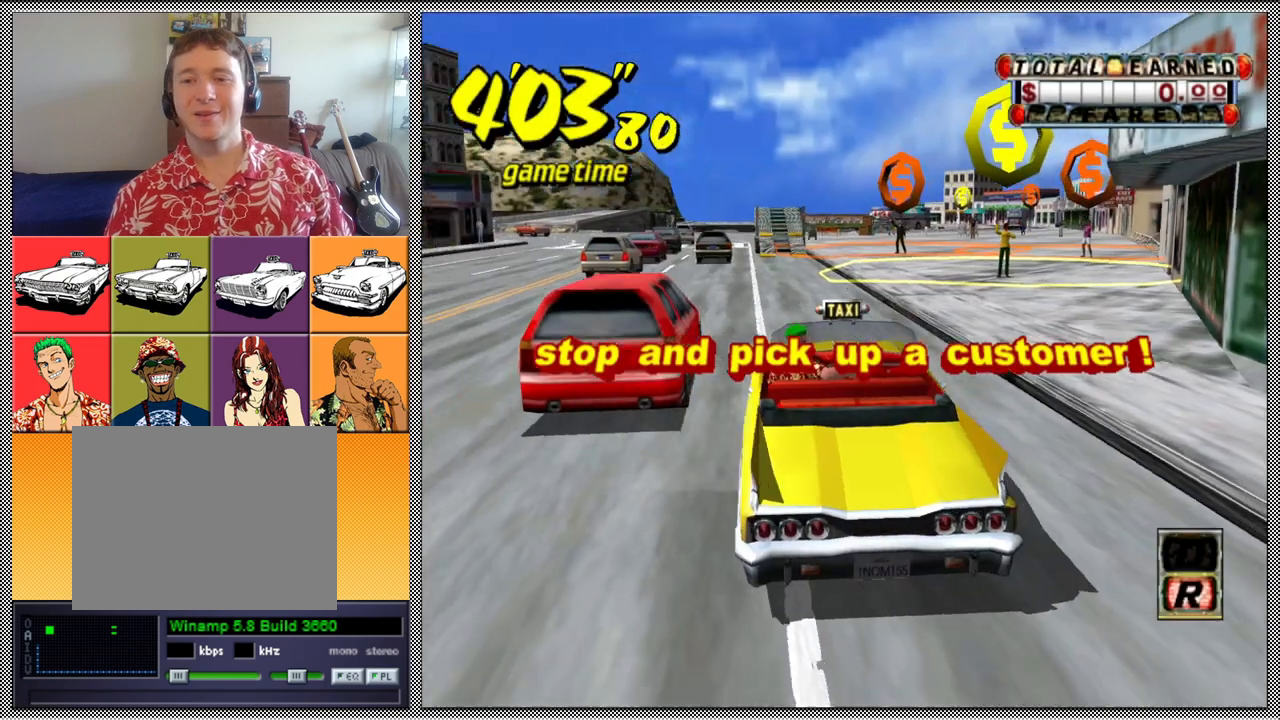
{"buttons": [], "left_stick": "center", "right_stick": "center", "events": []}
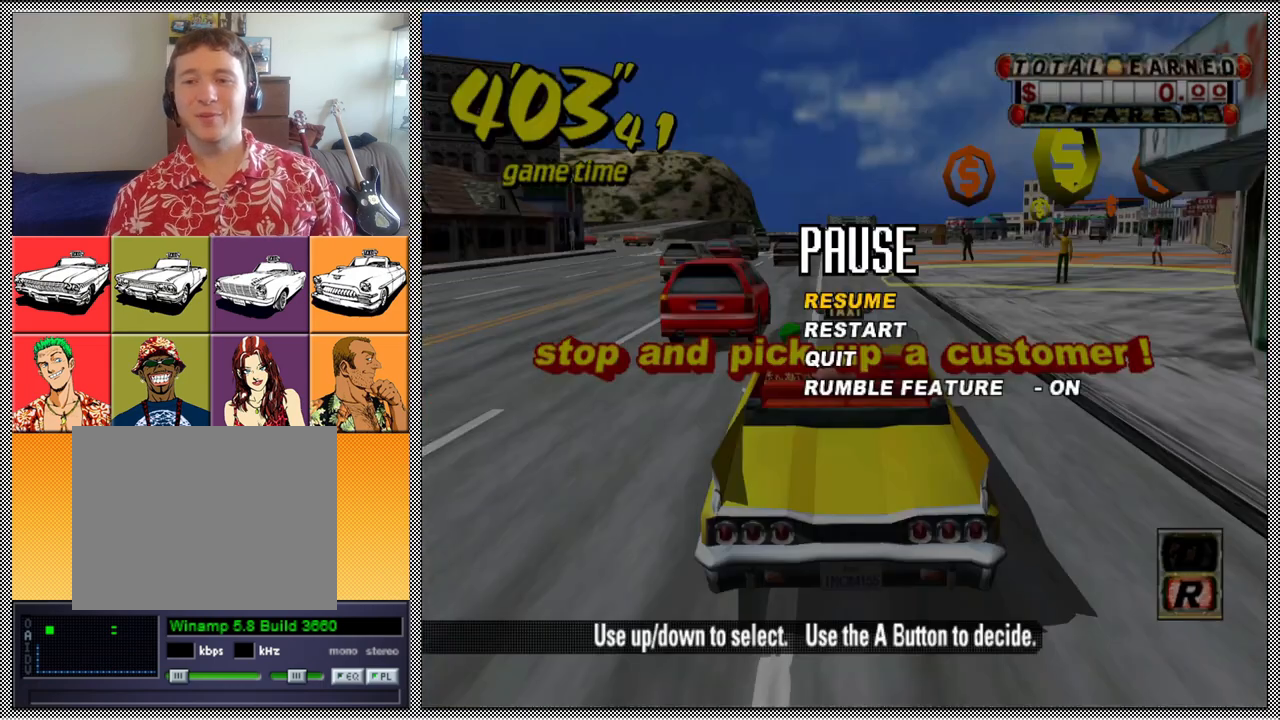
{"buttons": [], "left_stick": "center", "right_stick": "center", "events": []}
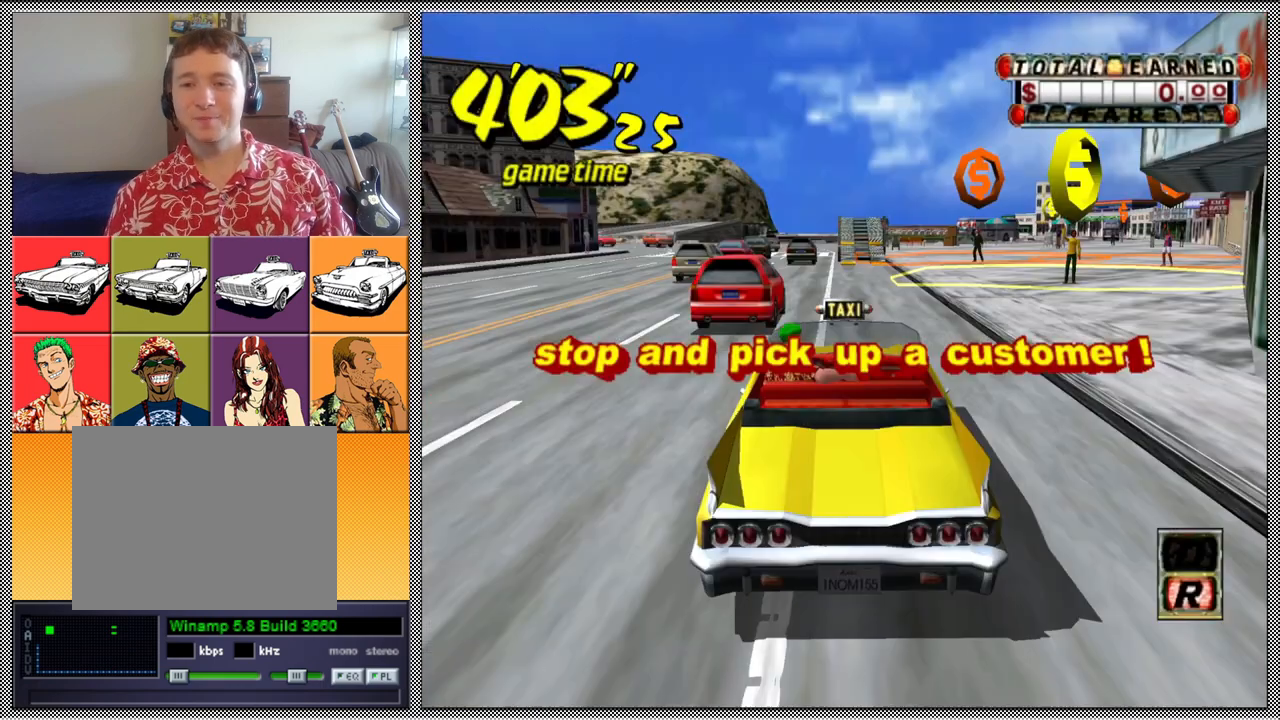
{"buttons": [], "left_stick": "center", "right_stick": "center", "events": [[267, "B", "down"], [300, "B", "up"]]}
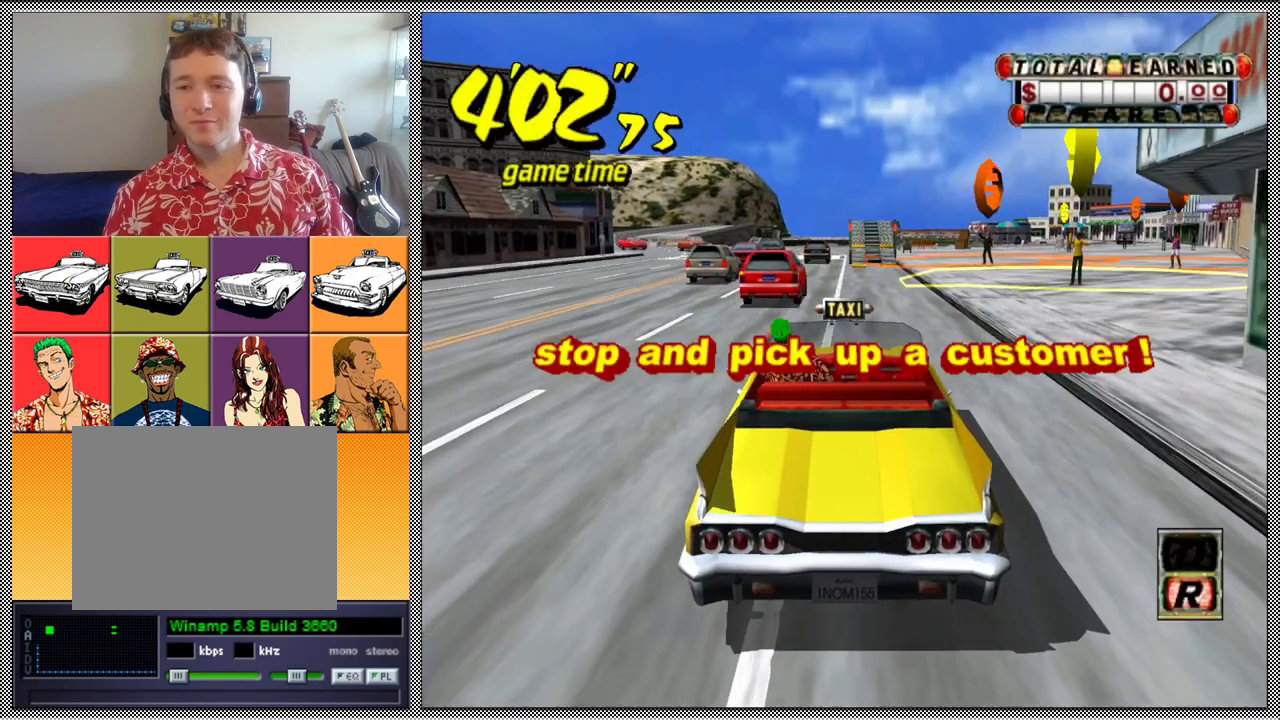
{"buttons": [], "left_stick": "center", "right_stick": "center", "events": [[100, "Z", "down"], [133, "A", "down"], [167, "A", "up"], [367, "Z", "up"]]}
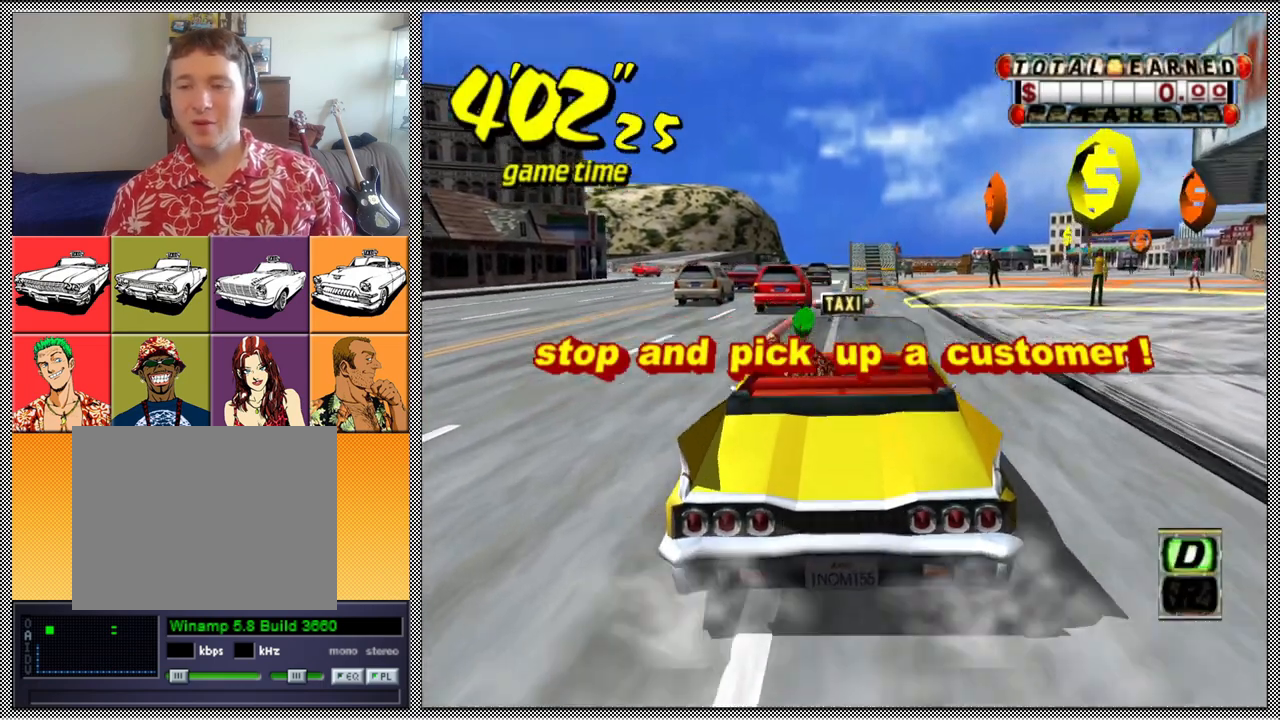
{"buttons": ["L1"], "left_stick": "center", "right_stick": "center", "events": [[33, "left_stick", "right"], [233, "L1", "down"], [467, "left_stick", "center"]]}
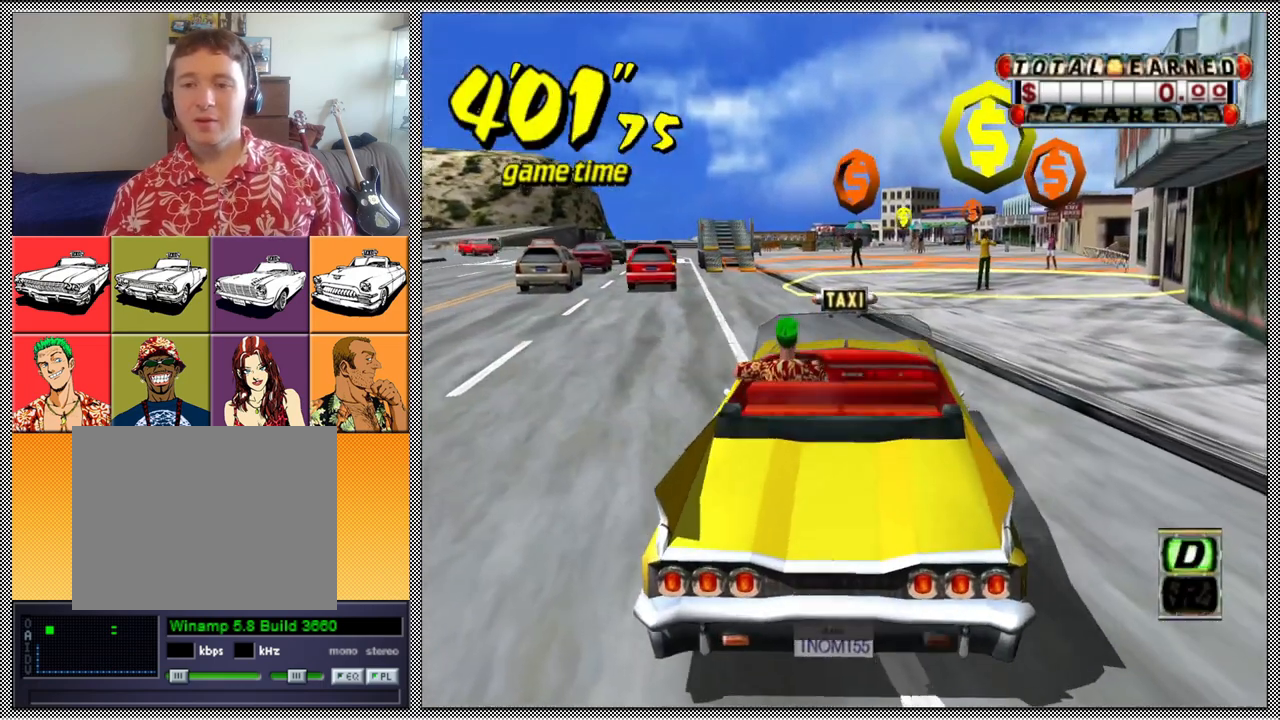
{"buttons": [], "left_stick": "center", "right_stick": "center", "events": [[200, "L1", "up"]]}
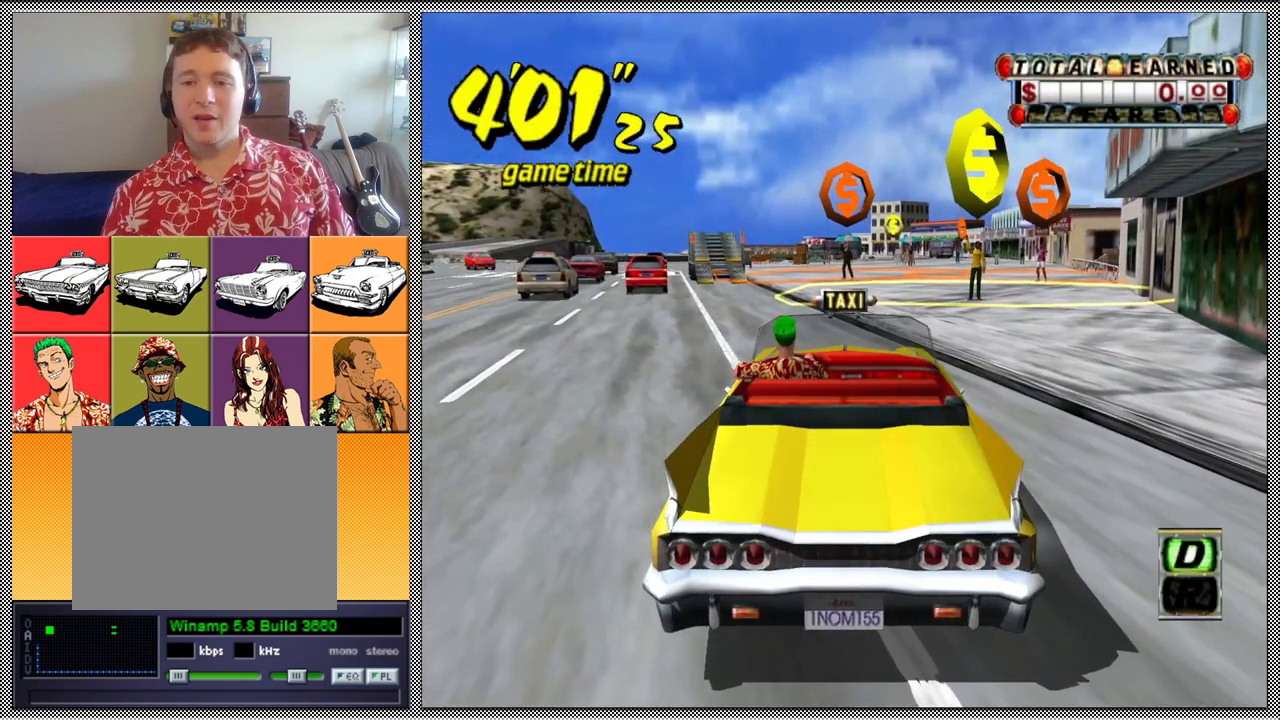
{"buttons": [], "left_stick": "center", "right_stick": "center", "events": []}
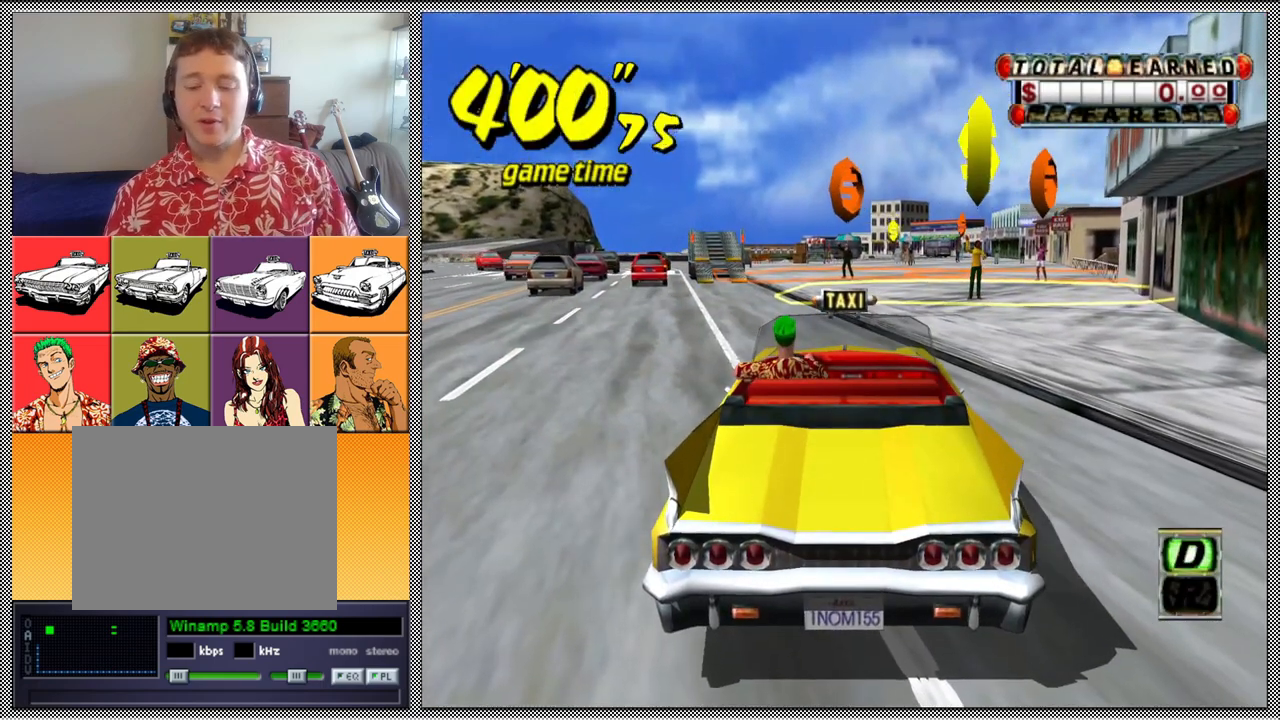
{"buttons": [], "left_stick": "center", "right_stick": "center", "events": []}
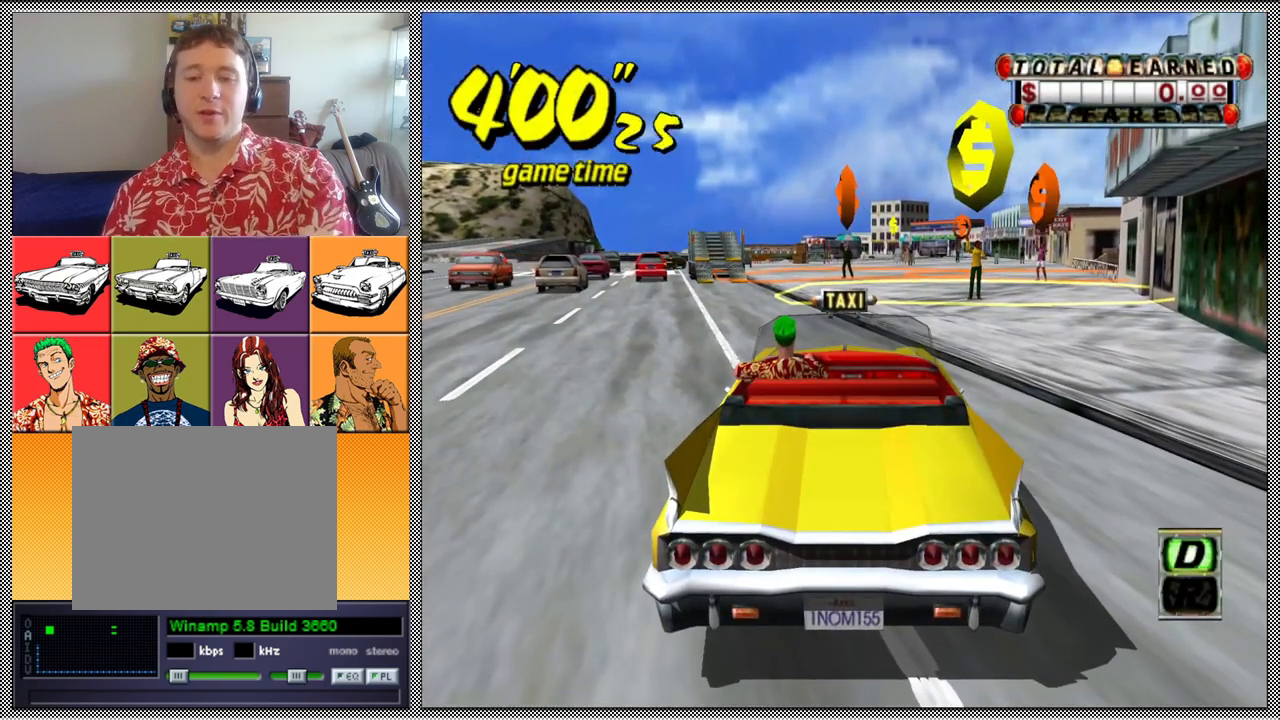
{"buttons": ["B"], "left_stick": "center", "right_stick": "center", "events": [[500, "B", "down"]]}
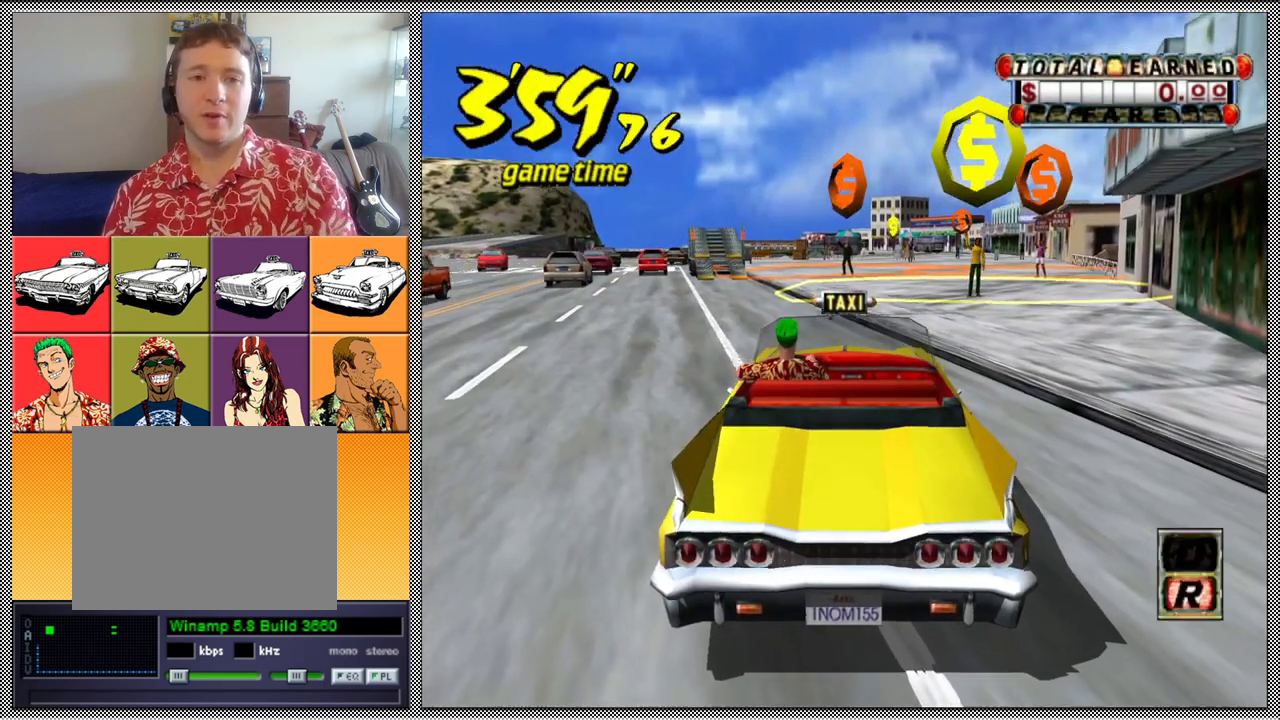
{"buttons": ["Z"], "left_stick": "center", "right_stick": "center", "events": [[67, "B", "up"], [367, "A", "down"], [367, "Z", "down"], [500, "A", "up"]]}
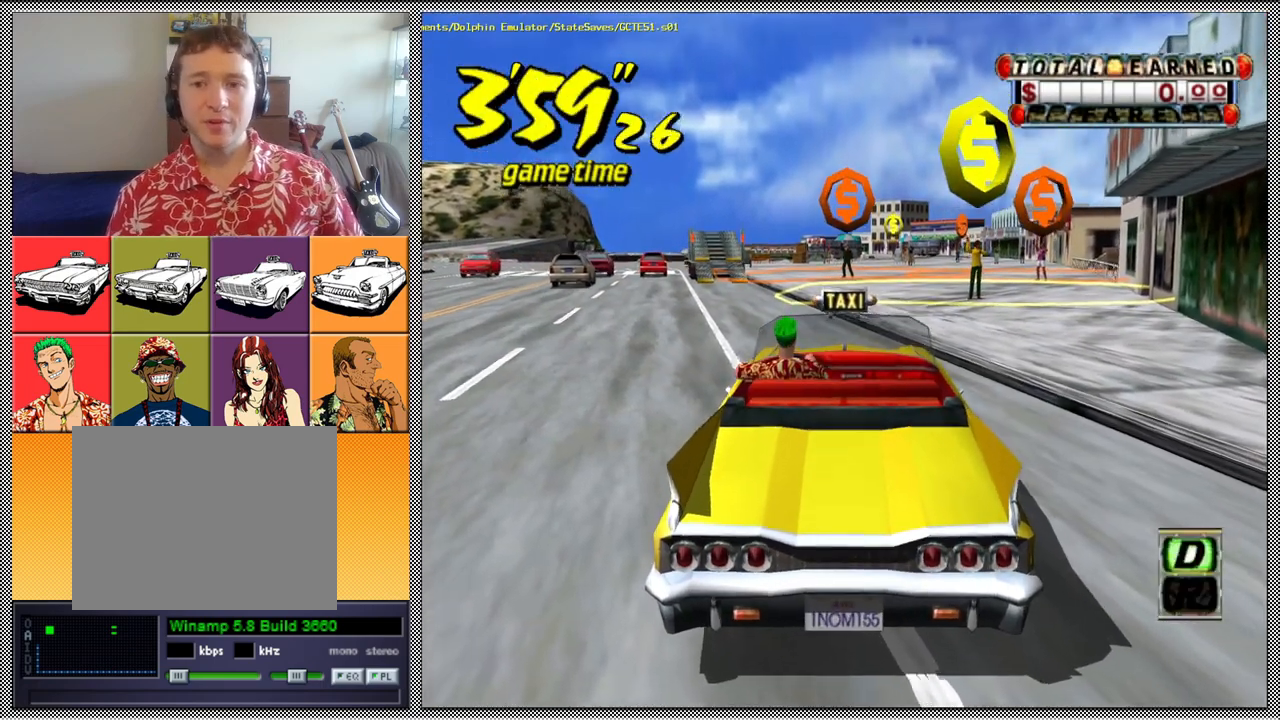
{"buttons": [], "left_stick": "center", "right_stick": "center", "events": [[267, "left_stick", "right"], [467, "Z", "up"], [467, "left_stick", "center"]]}
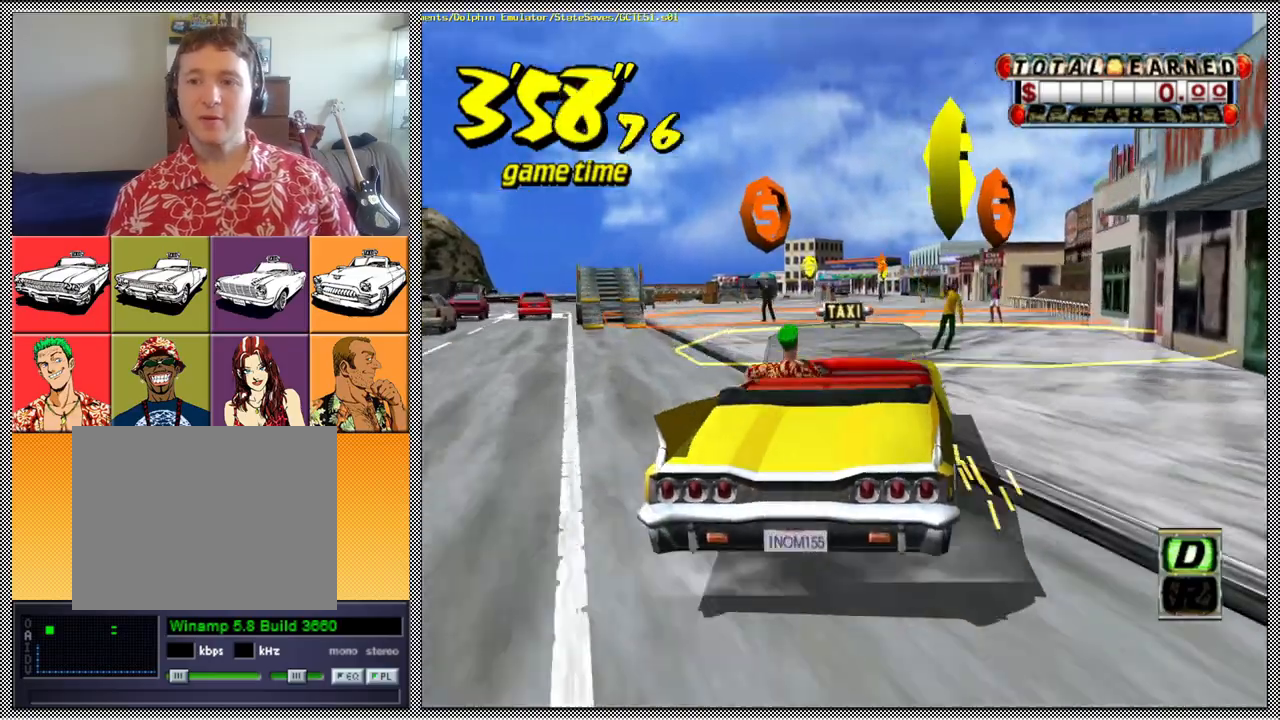
{"buttons": [], "left_stick": "center", "right_stick": "center", "events": [[133, "left_stick", "right"], [267, "left_stick", "center"]]}
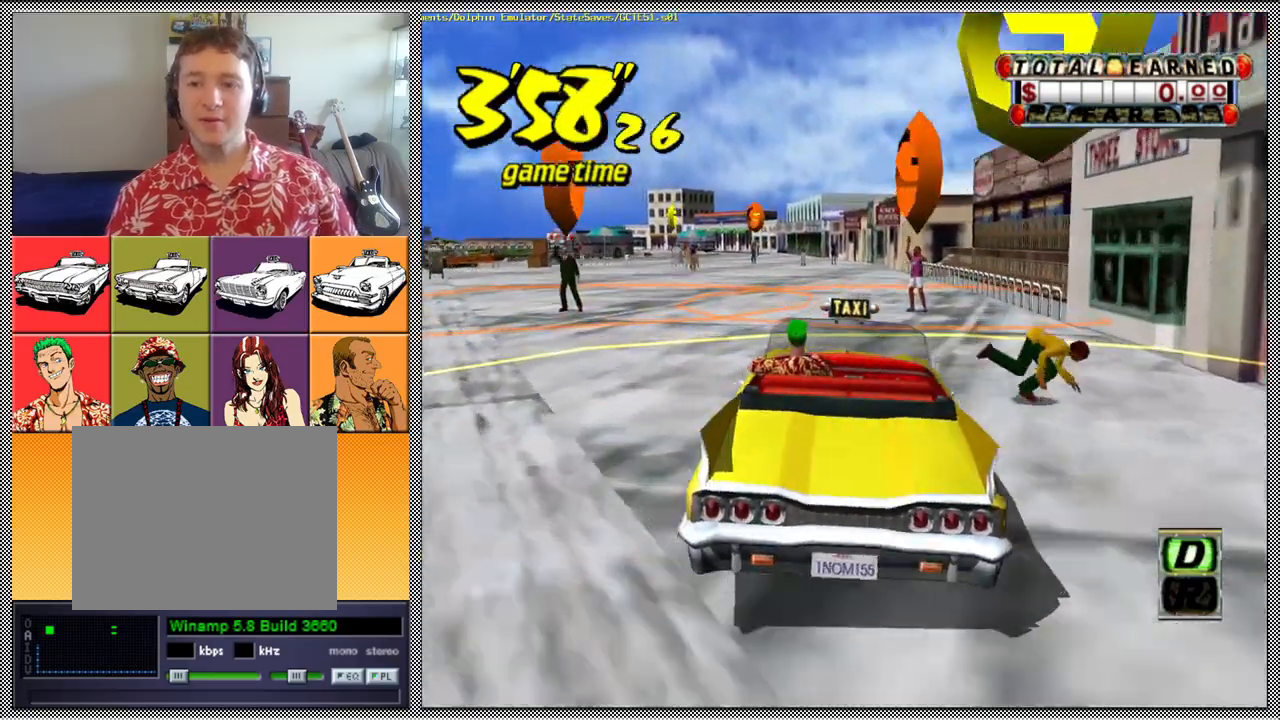
{"buttons": [], "left_stick": "center", "right_stick": "center", "events": []}
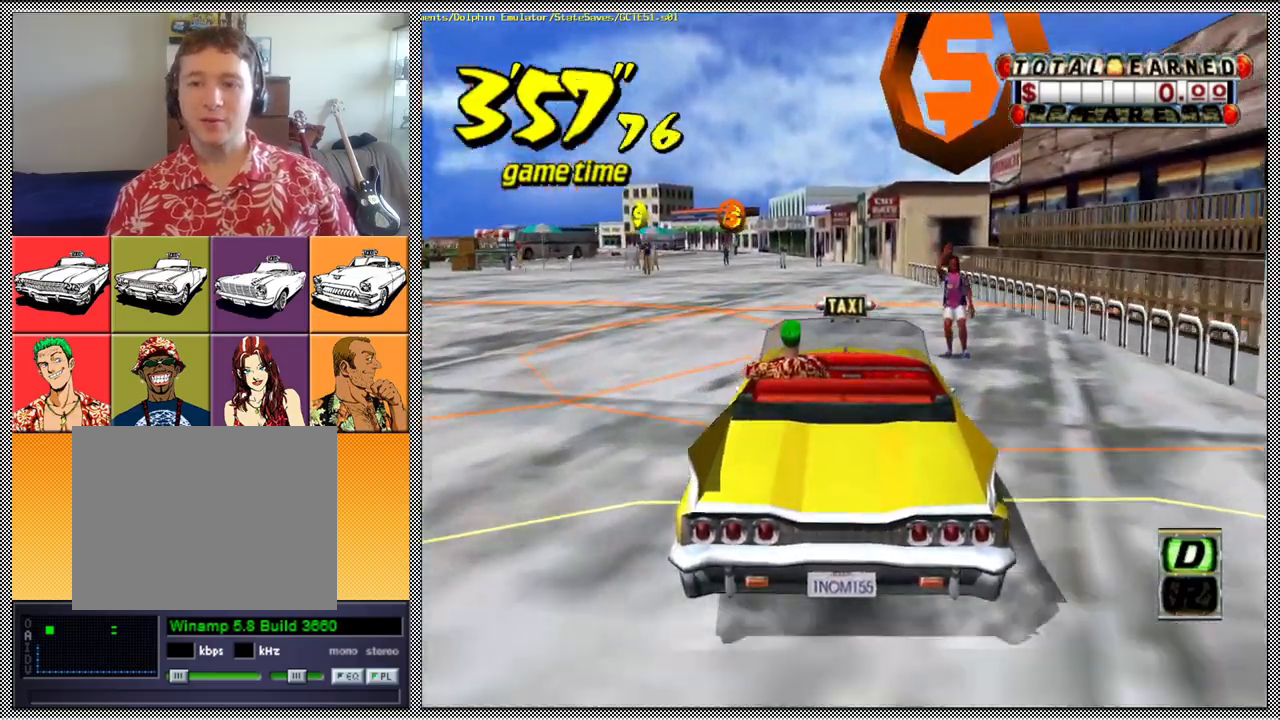
{"buttons": ["L1"], "left_stick": "center", "right_stick": "center", "events": [[233, "left_stick", "right"], [367, "left_stick", "center"], [433, "L1", "down"]]}
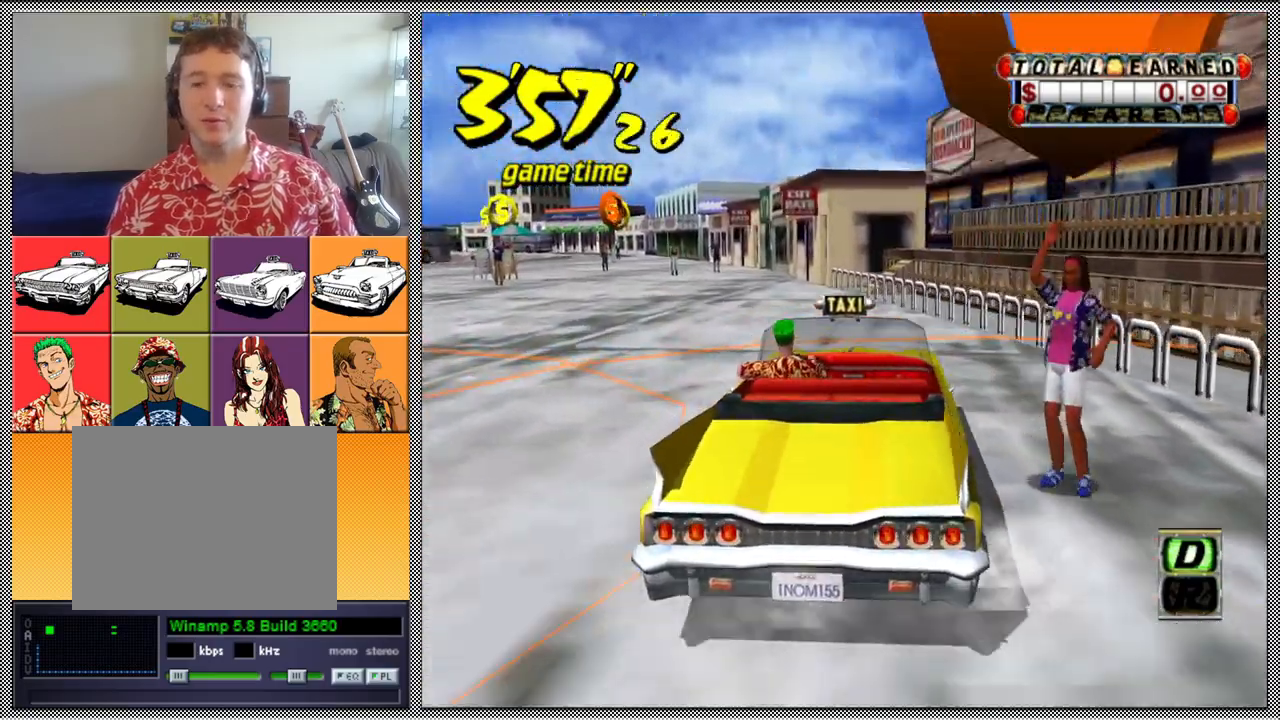
{"buttons": ["B", "L1"], "left_stick": "center", "right_stick": "center", "events": [[67, "left_stick", "left"], [367, "left_stick", "center"], [433, "B", "down"]]}
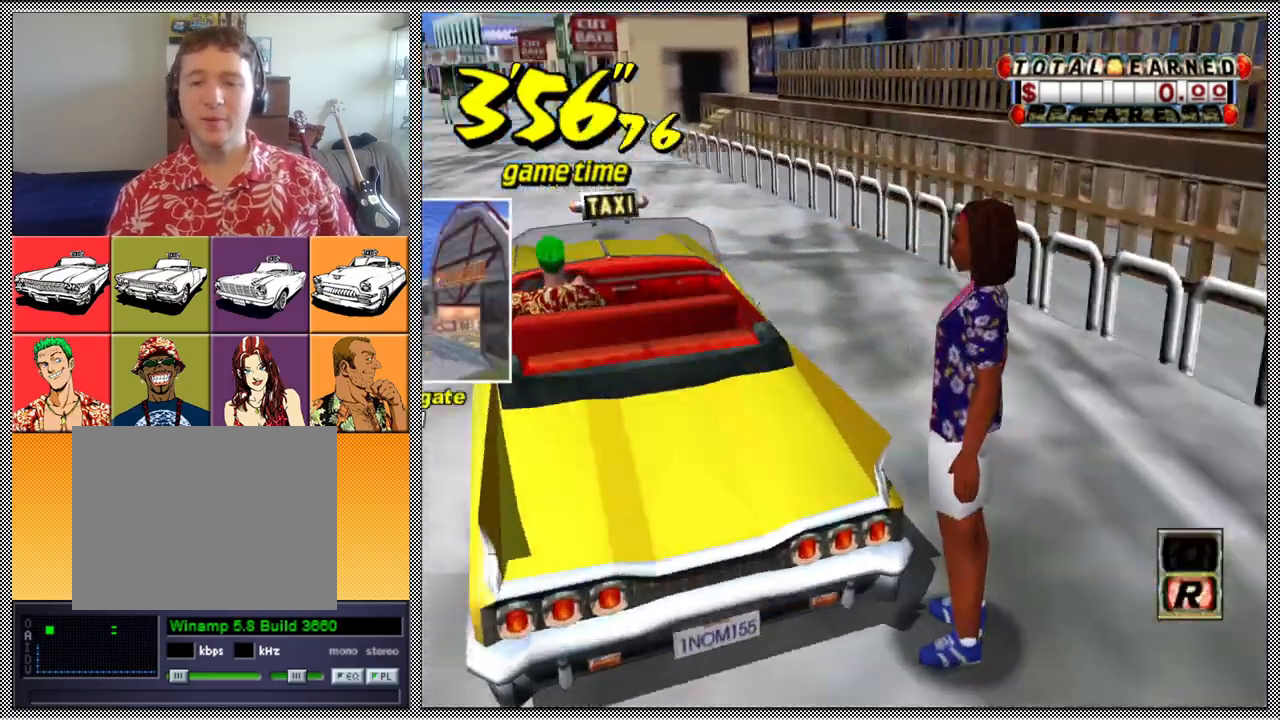
{"buttons": [], "left_stick": "center", "right_stick": "center", "events": [[67, "B", "up"], [200, "L1", "up"]]}
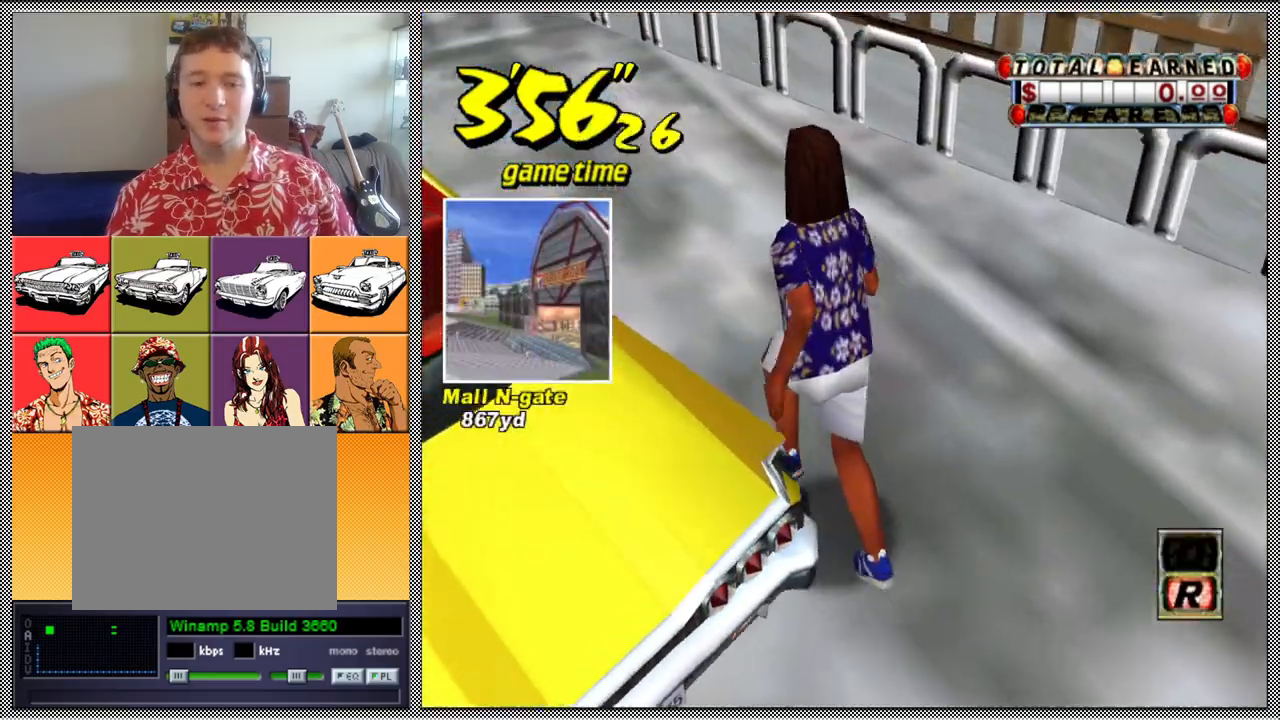
{"buttons": [], "left_stick": "center", "right_stick": "center", "events": []}
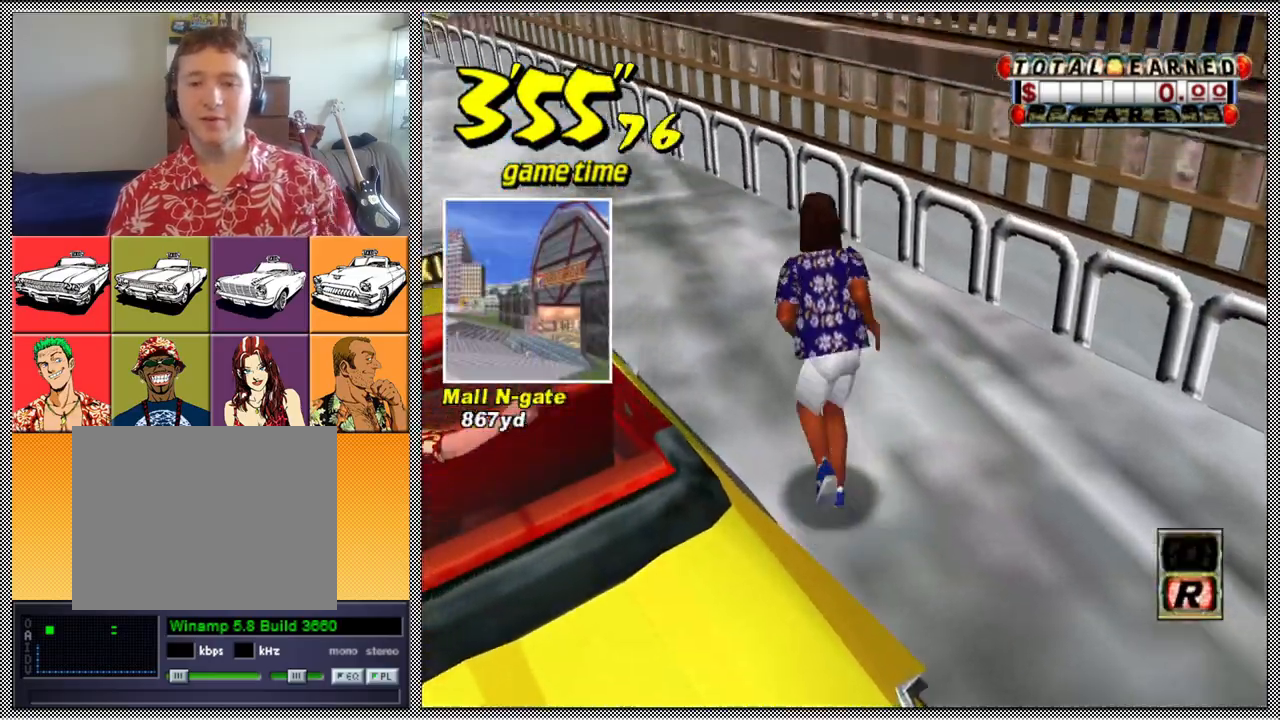
{"buttons": [], "left_stick": "center", "right_stick": "center", "events": []}
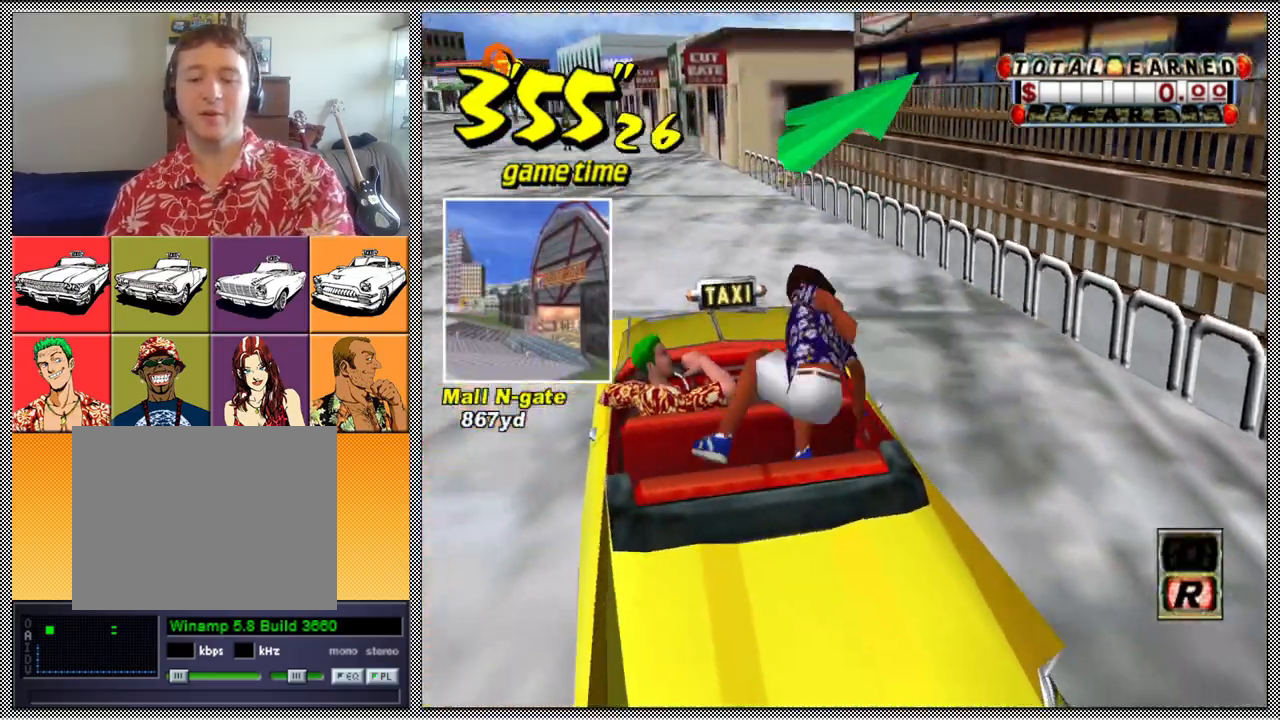
{"buttons": [], "left_stick": "center", "right_stick": "center", "events": [[367, "B", "down"], [467, "B", "up"]]}
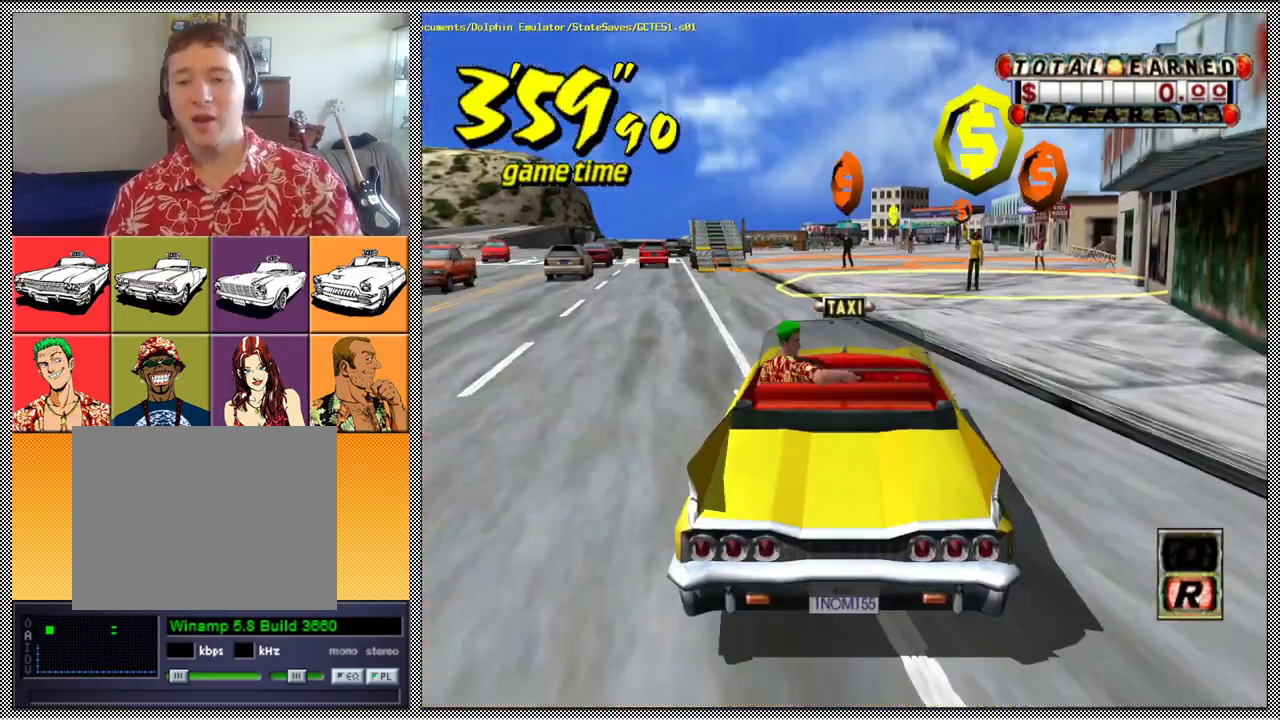
{"buttons": ["Z"], "left_stick": "center", "right_stick": "center", "events": [[233, "A", "down"], [267, "Z", "down"], [400, "A", "up"]]}
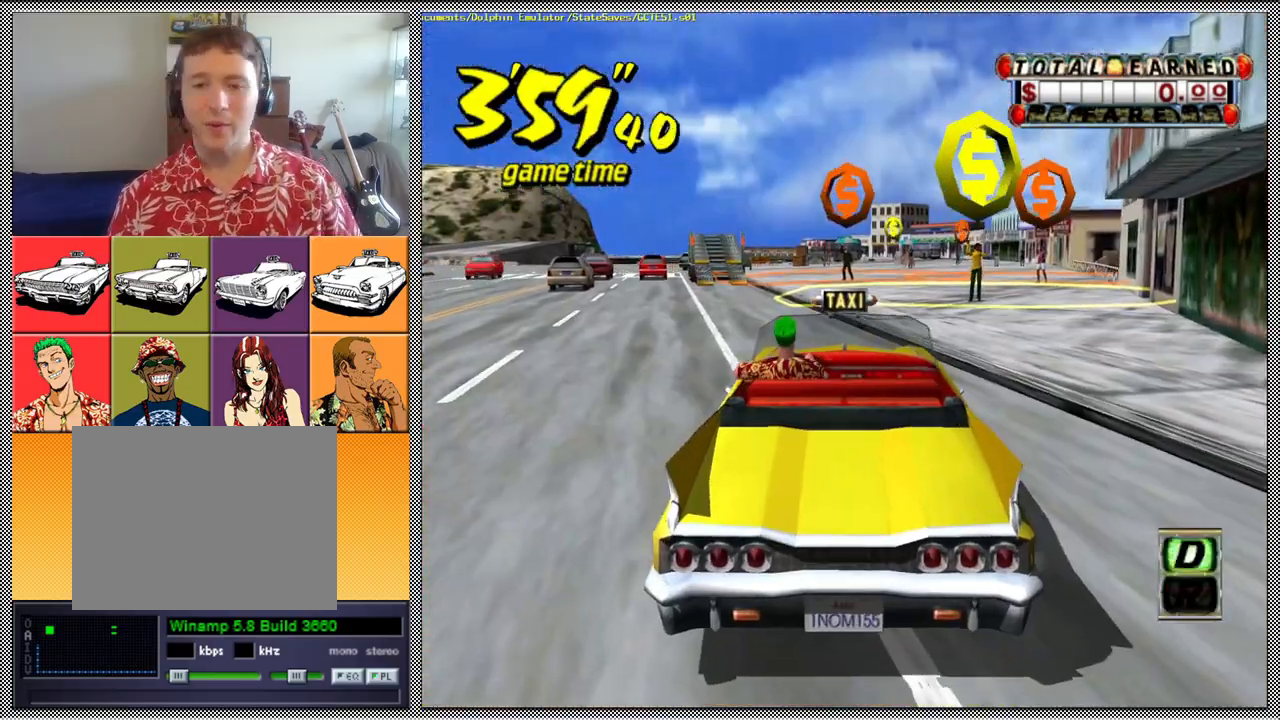
{"buttons": ["Z"], "left_stick": "center", "right_stick": "center", "events": []}
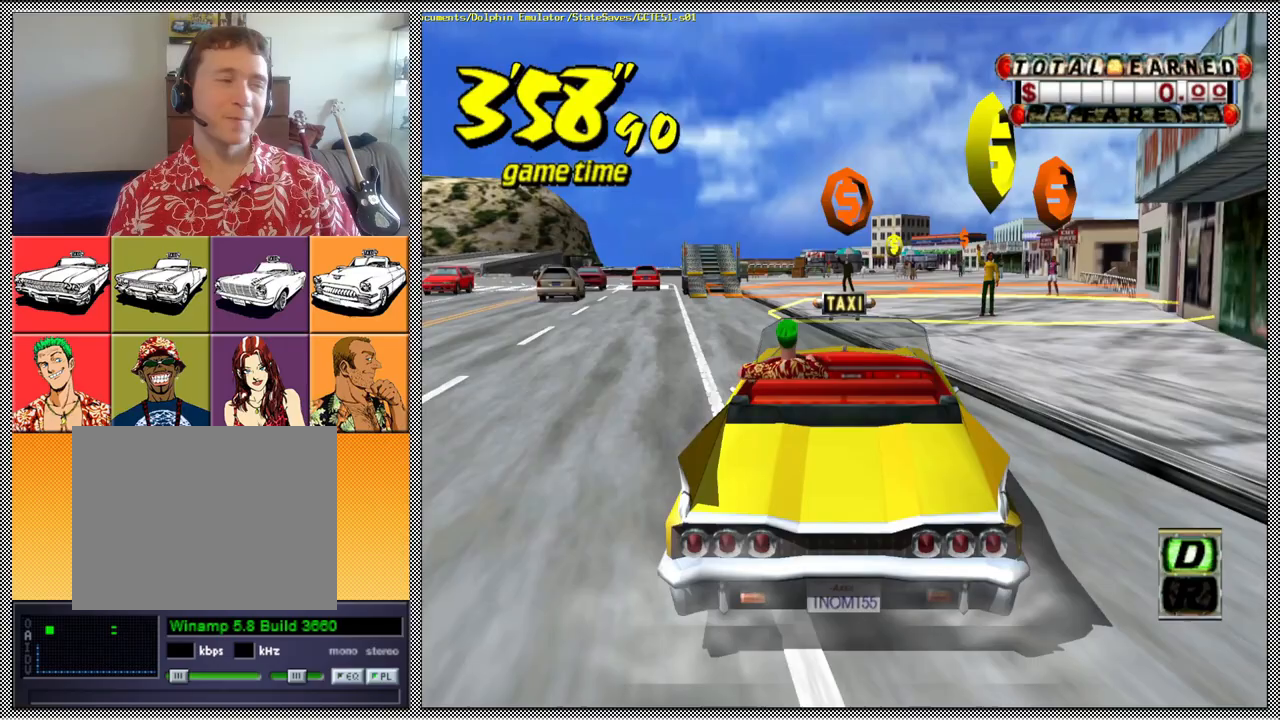
{"buttons": ["Z"], "left_stick": "center", "right_stick": "center", "events": []}
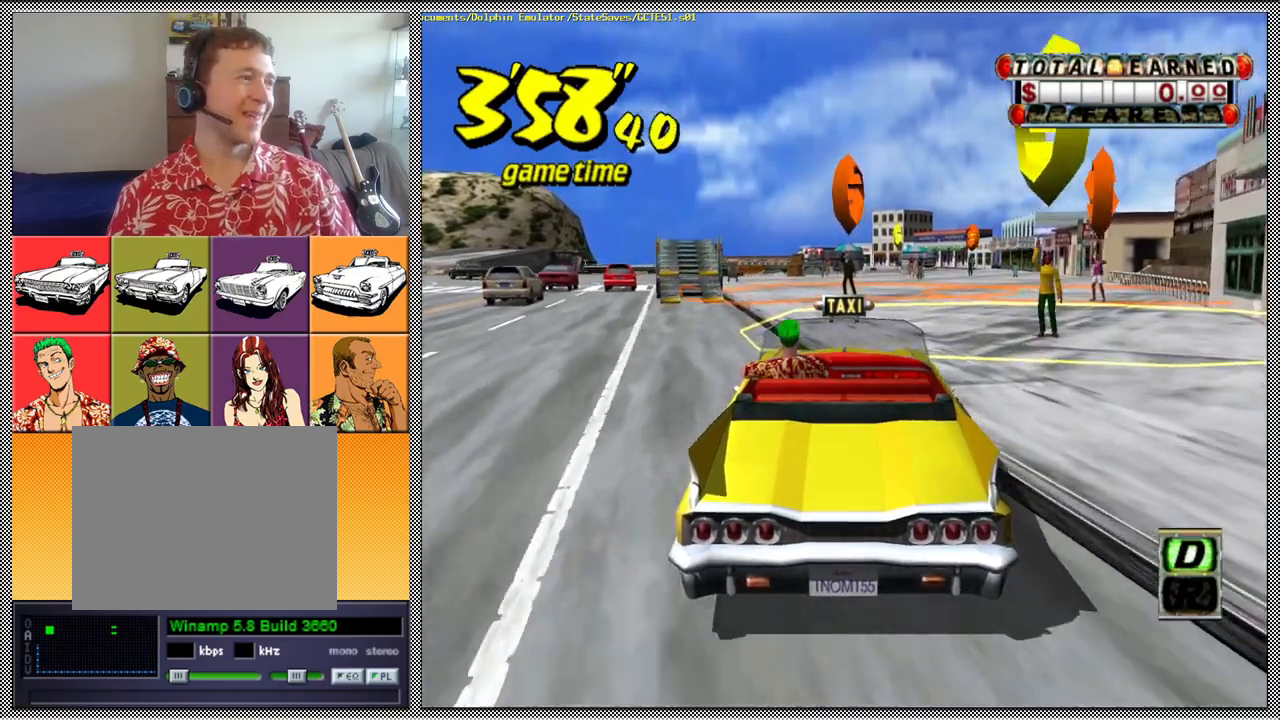
{"buttons": ["Z"], "left_stick": "center", "right_stick": "center", "events": [[33, "left_stick", "left"], [167, "left_stick", "center"]]}
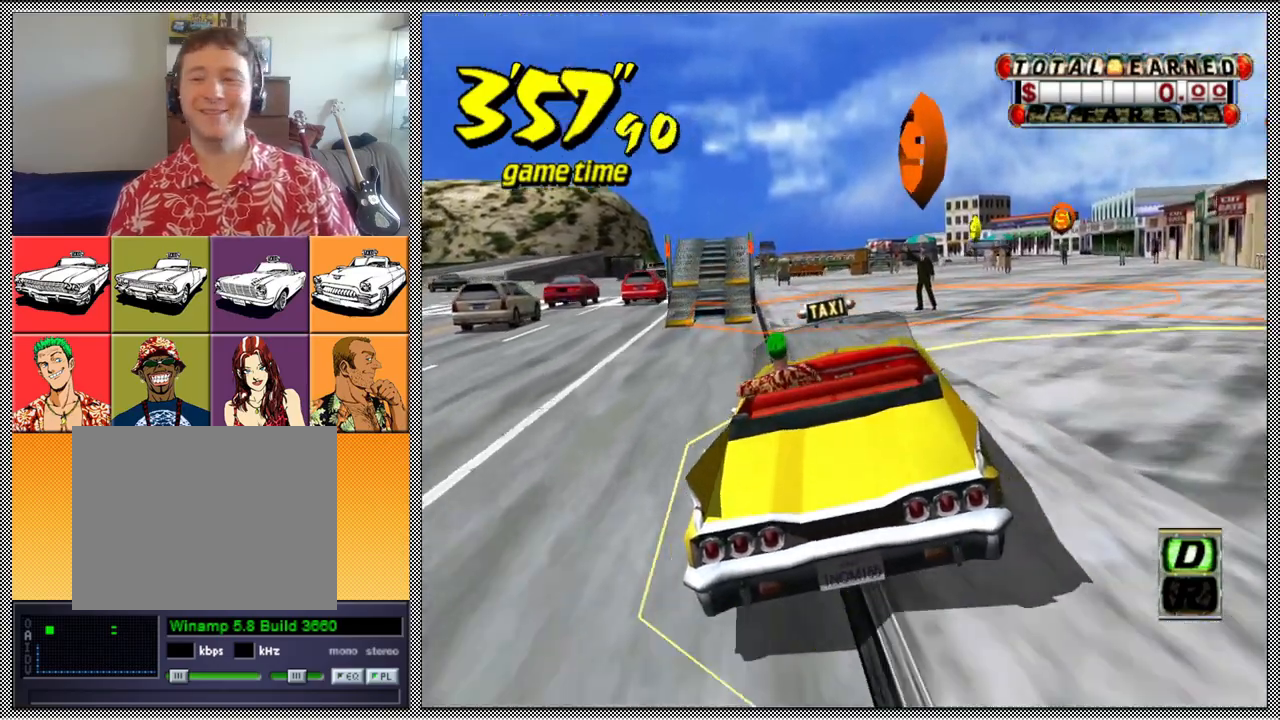
{"buttons": ["L1"], "left_stick": "center", "right_stick": "center", "events": [[233, "Z", "up"], [467, "L1", "down"]]}